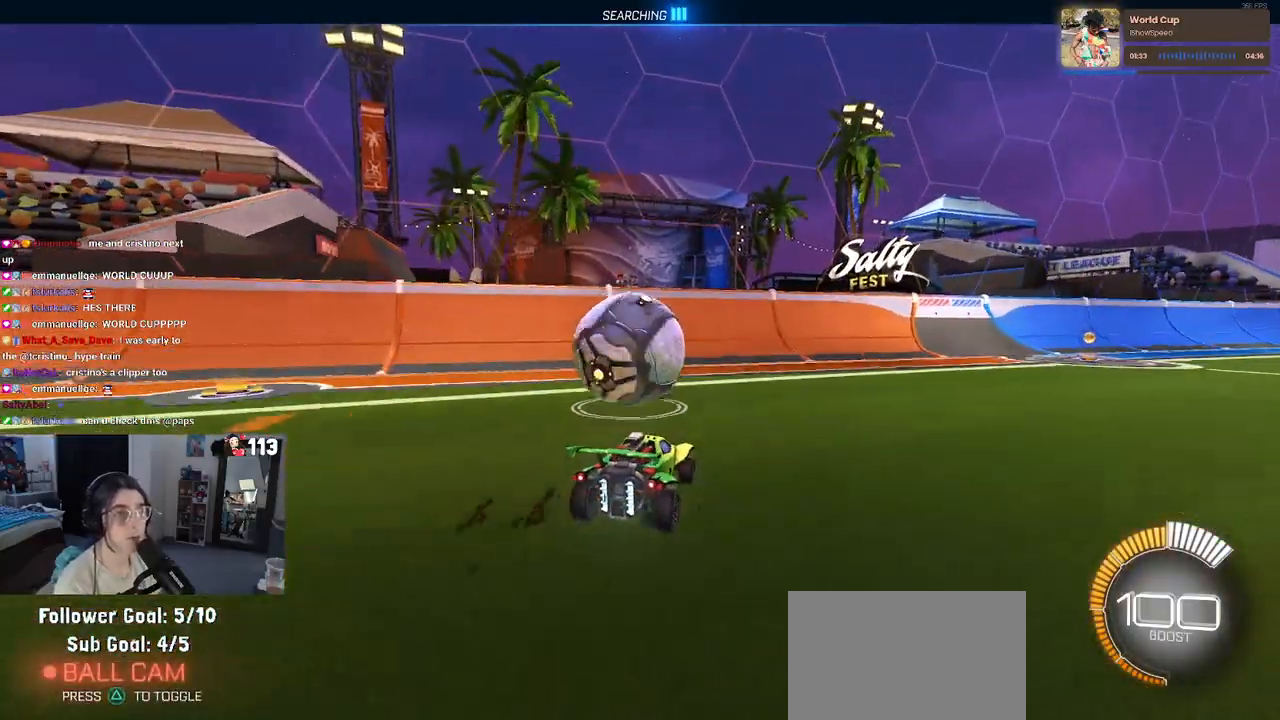
Gameplay with a controller (PlayStation layout); each line is a JSON object with the inputs held at the frame after it. "events" lists button and stick changes between this image and that frame as [ms after this image, input, new state], when the widget could be followed in between.
{"buttons": ["R1", "R2"], "left_stick": "center", "right_stick": "center", "events": [[350, "left_stick", "left"], [483, "R1", "down"], [500, "left_stick", "center"]]}
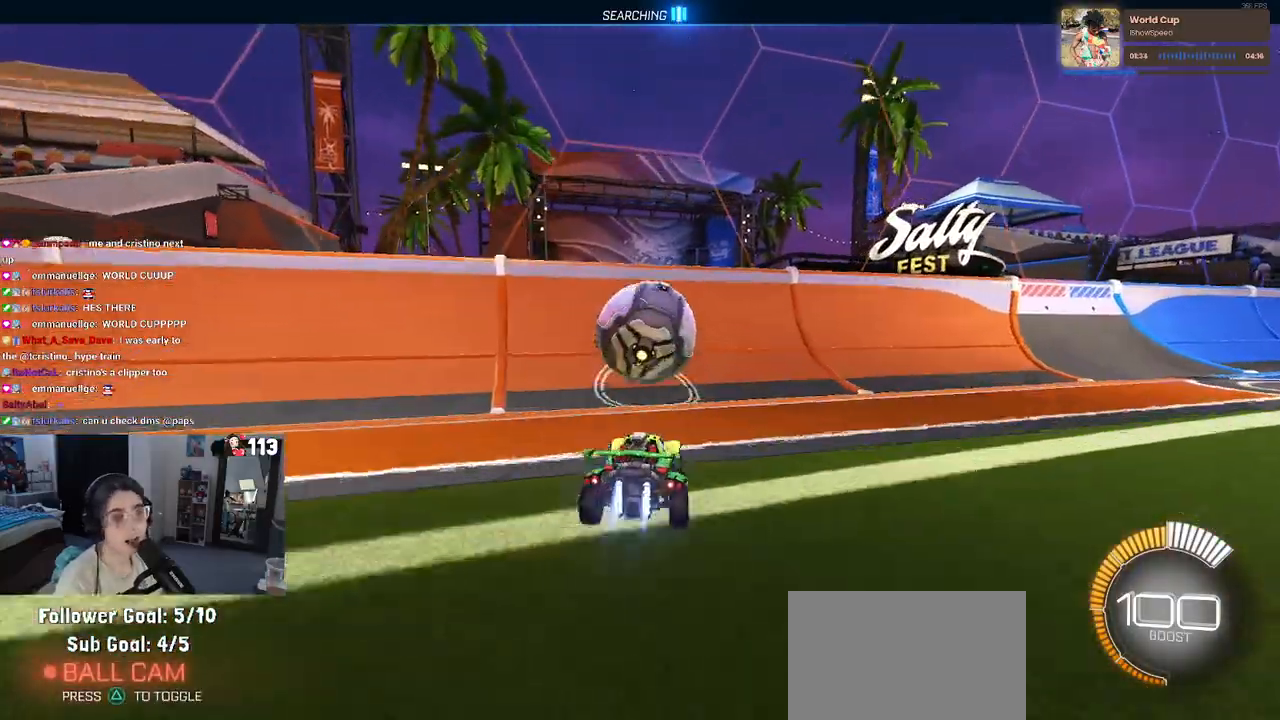
{"buttons": ["R2"], "left_stick": "center", "right_stick": "center", "events": [[250, "left_stick", "right"], [383, "left_stick", "center"], [433, "R1", "up"]]}
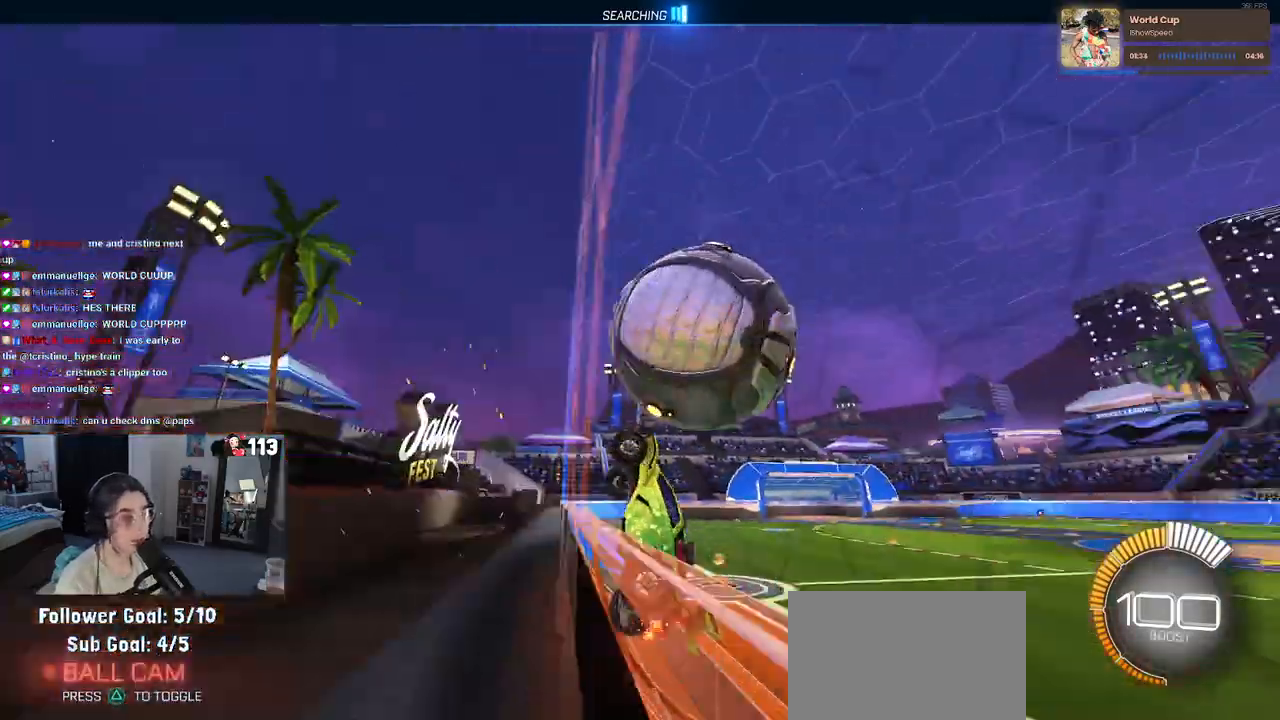
{"buttons": ["L1", "R2"], "left_stick": "left", "right_stick": "center", "events": [[17, "left_stick", "right"], [100, "CROSS", "down"], [133, "L1", "down"], [267, "CROSS", "up"], [317, "left_stick", "left"]]}
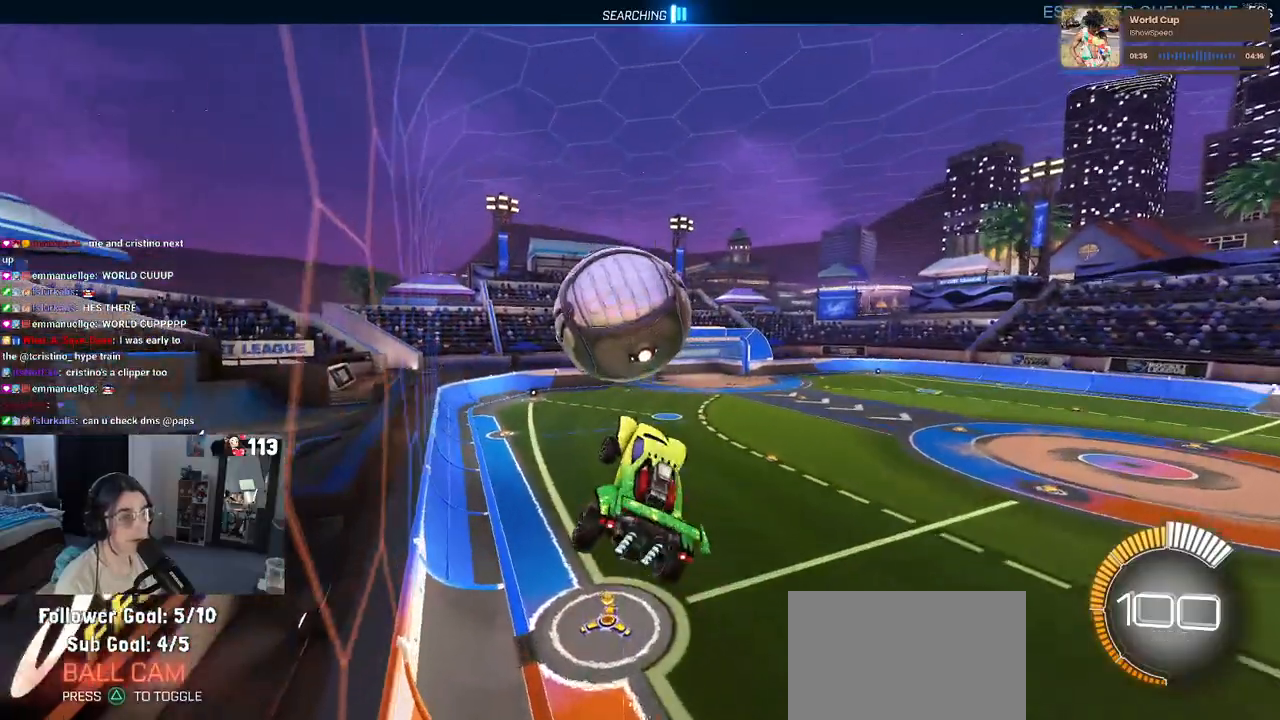
{"buttons": ["R1", "R2"], "left_stick": "center", "right_stick": "center", "events": [[17, "R1", "down"], [67, "left_stick", "down-left"], [217, "left_stick", "down"], [350, "left_stick", "down-left"], [417, "L1", "up"], [483, "left_stick", "center"]]}
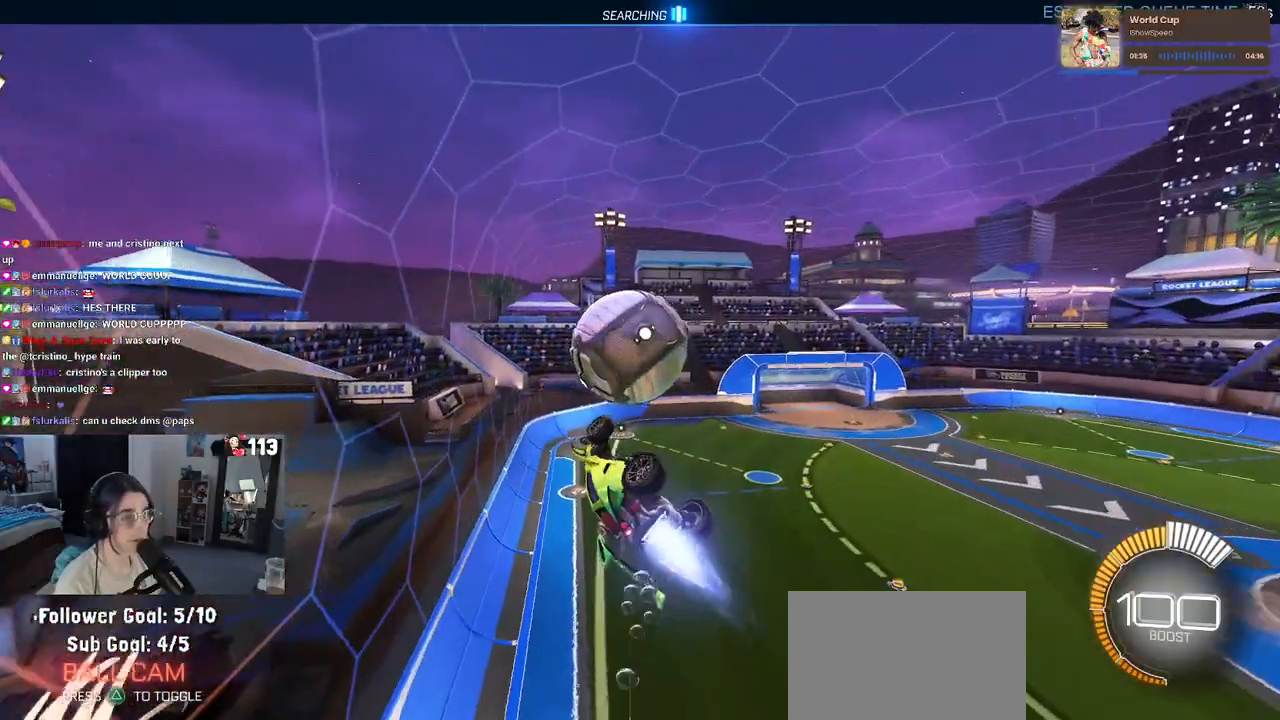
{"buttons": ["R2"], "left_stick": "center", "right_stick": "center", "events": [[50, "left_stick", "right"], [150, "left_stick", "center"], [250, "left_stick", "up"], [350, "CROSS", "down"], [450, "CROSS", "up"], [450, "R1", "up"], [450, "left_stick", "center"]]}
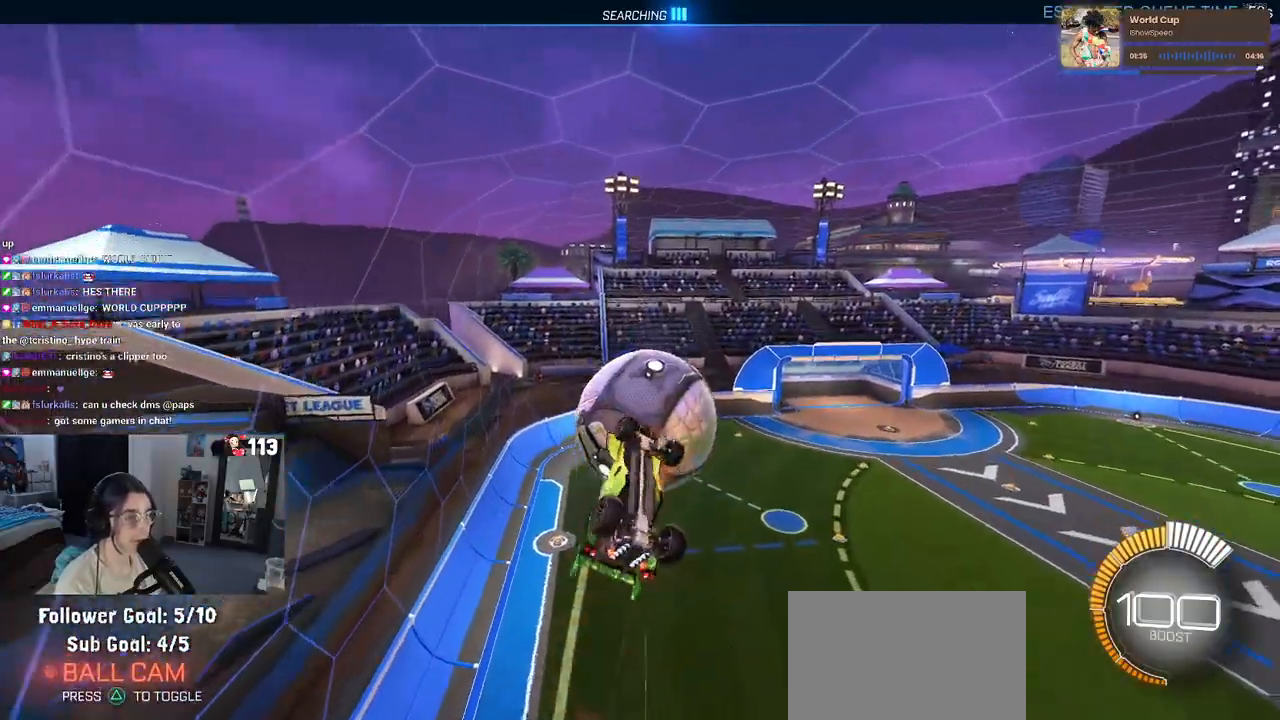
{"buttons": ["R2"], "left_stick": "down", "right_stick": "center", "events": [[50, "left_stick", "down"]]}
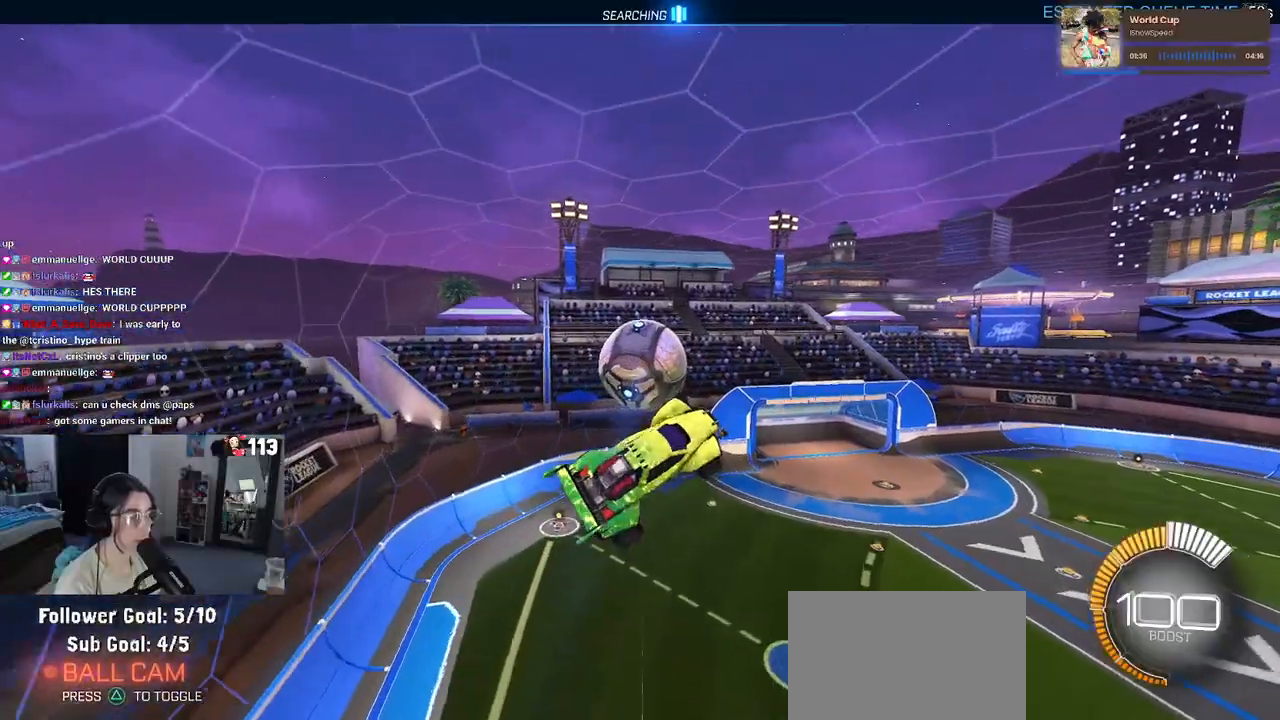
{"buttons": ["R2"], "left_stick": "center", "right_stick": "center", "events": [[183, "left_stick", "center"], [283, "left_stick", "right"], [483, "left_stick", "center"]]}
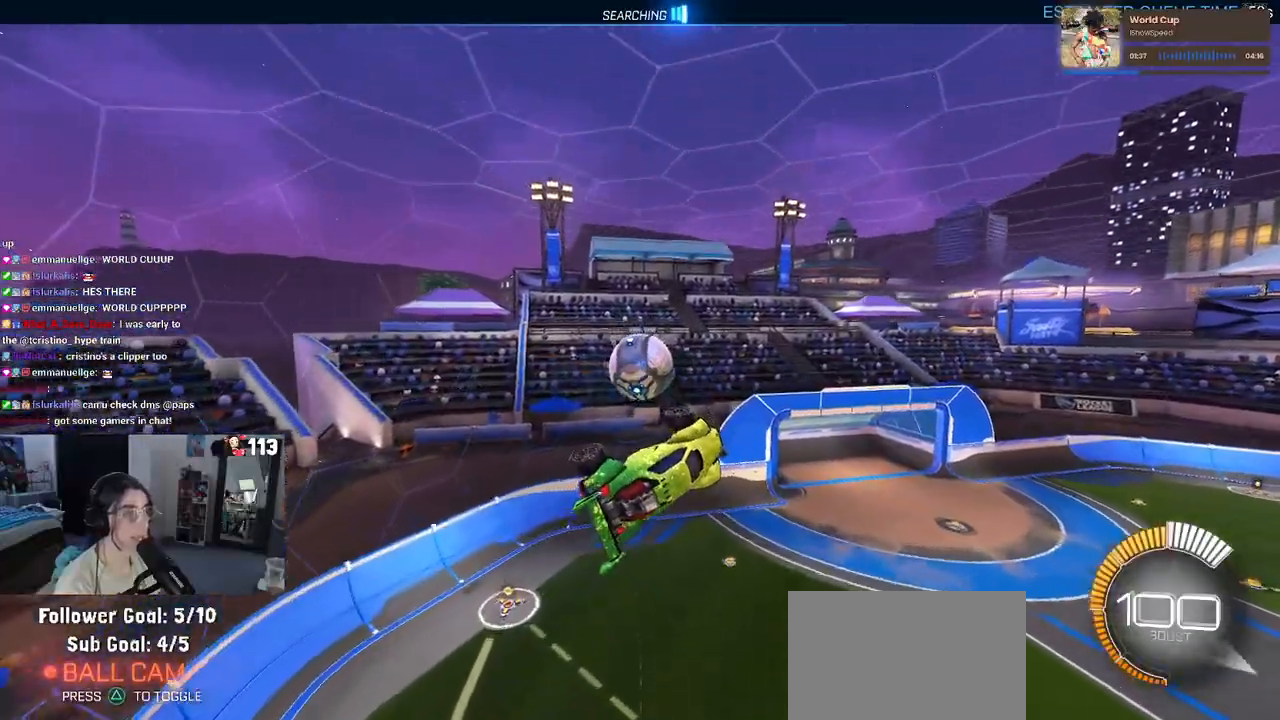
{"buttons": ["R2"], "left_stick": "center", "right_stick": "center", "events": [[17, "R1", "down"], [150, "R1", "up"], [233, "left_stick", "up-right"], [400, "left_stick", "center"]]}
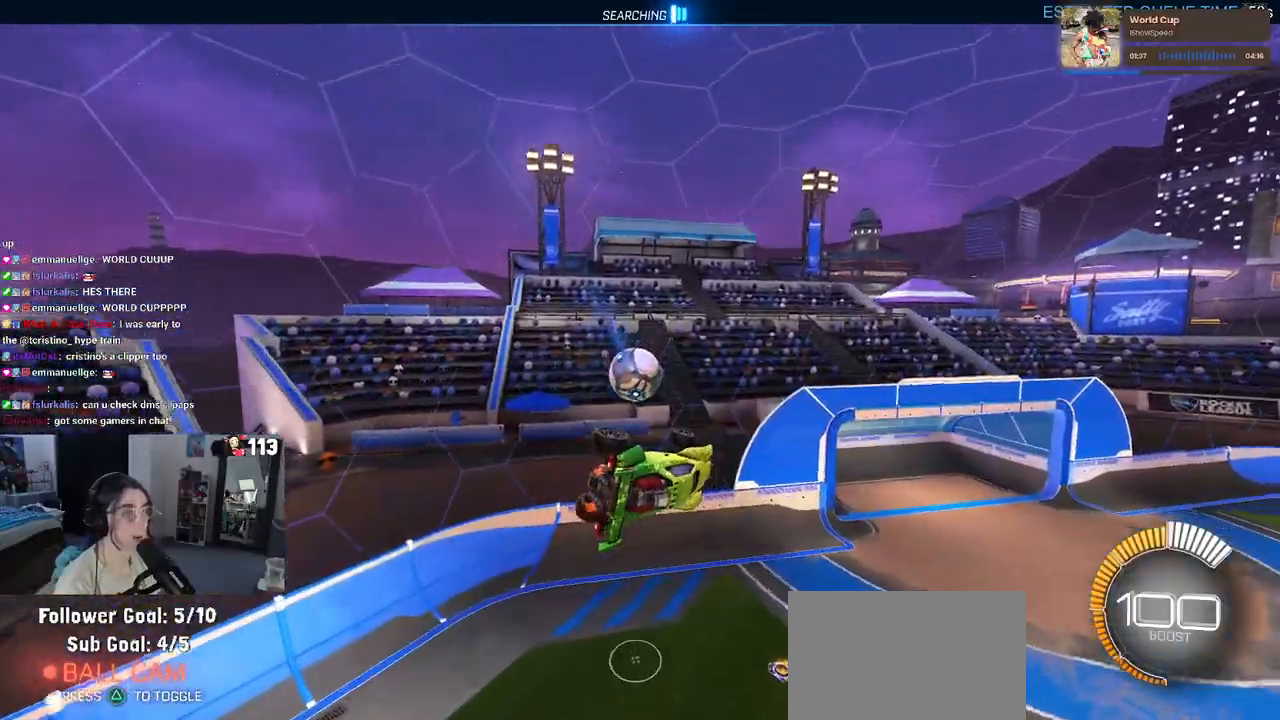
{"buttons": [], "left_stick": "down-left", "right_stick": "center", "events": [[133, "left_stick", "right"], [250, "left_stick", "center"], [350, "left_stick", "down-left"], [417, "R2", "up"]]}
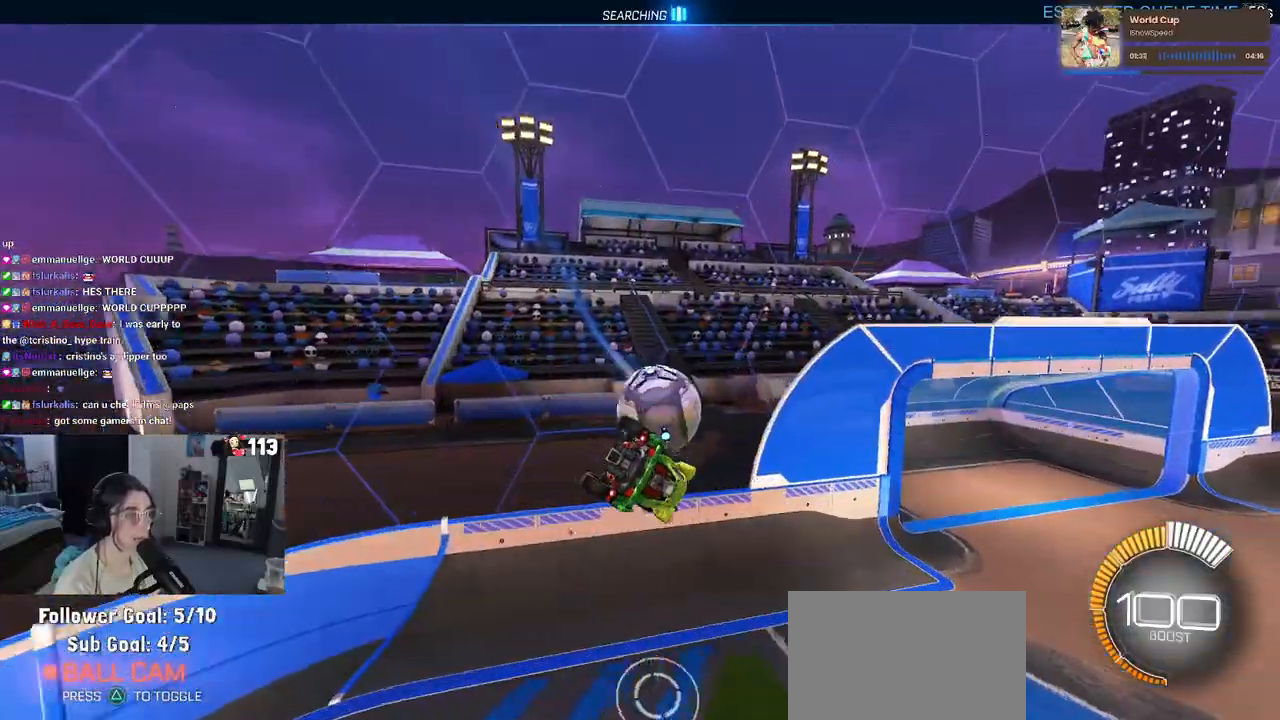
{"buttons": ["R1"], "left_stick": "left", "right_stick": "center", "events": [[17, "left_stick", "center"], [250, "left_stick", "left"], [500, "R1", "down"]]}
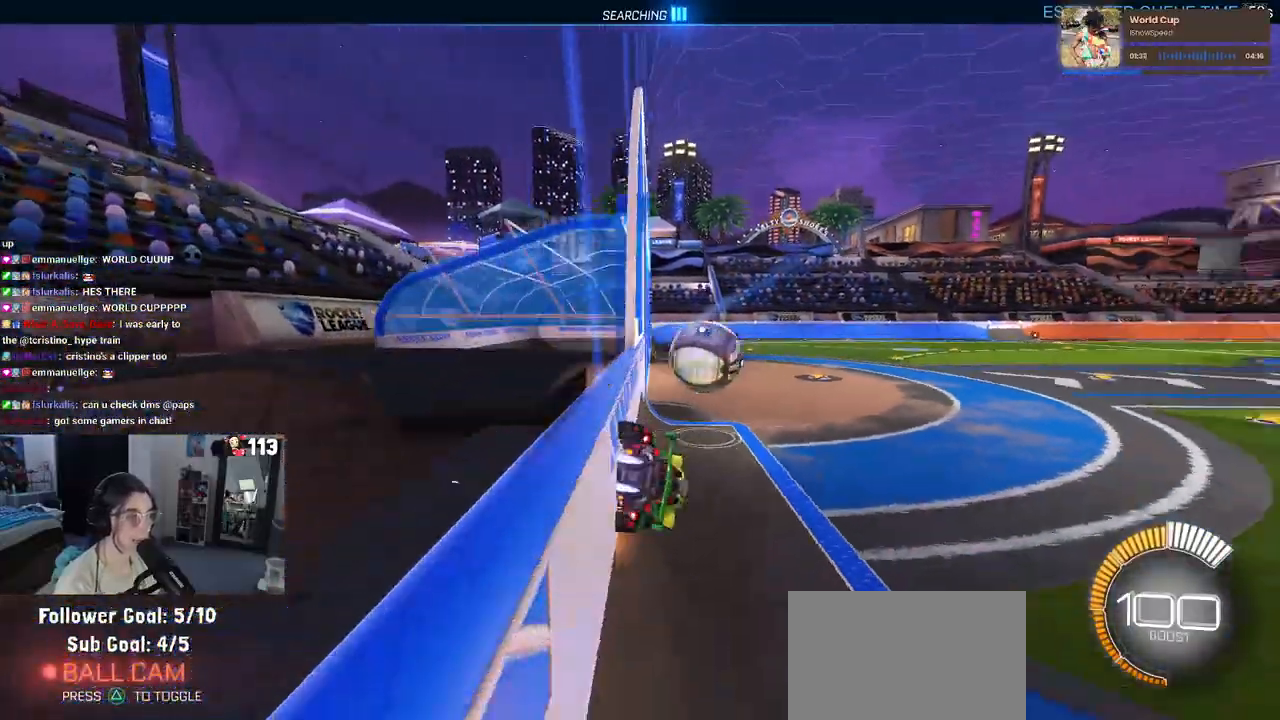
{"buttons": ["R1", "R2"], "left_stick": "right", "right_stick": "center", "events": [[183, "R2", "down"], [217, "left_stick", "center"], [333, "left_stick", "right"]]}
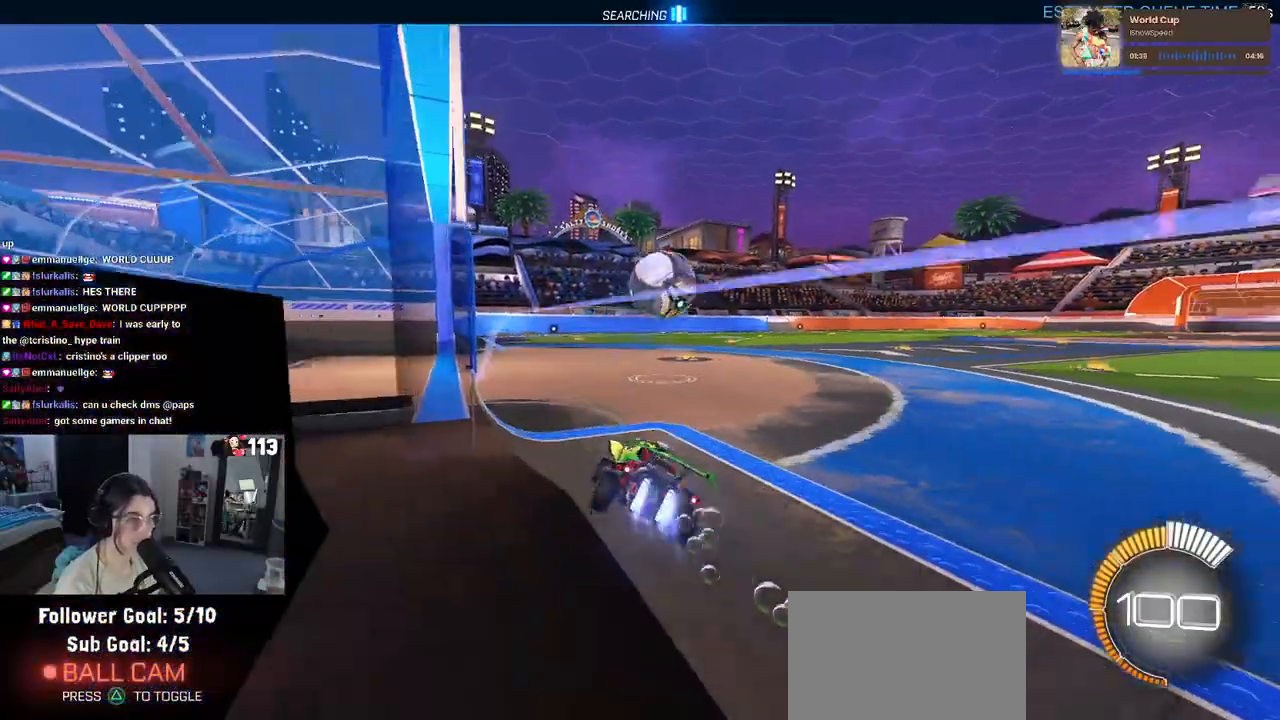
{"buttons": [], "left_stick": "left", "right_stick": "center"}
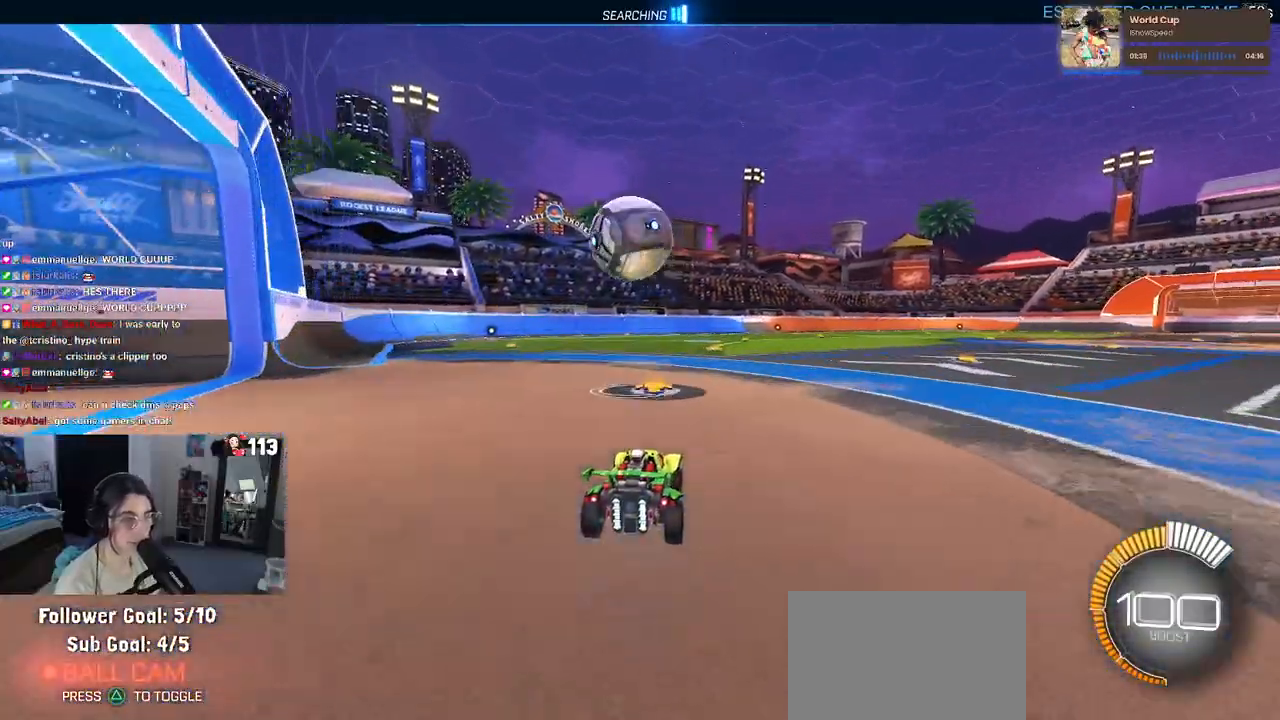
{"buttons": ["R2"], "left_stick": "center", "right_stick": "center", "events": [[83, "CROSS", "down"], [100, "left_stick", "down"], [133, "R2", "down"], [200, "CROSS", "up"], [250, "left_stick", "center"]]}
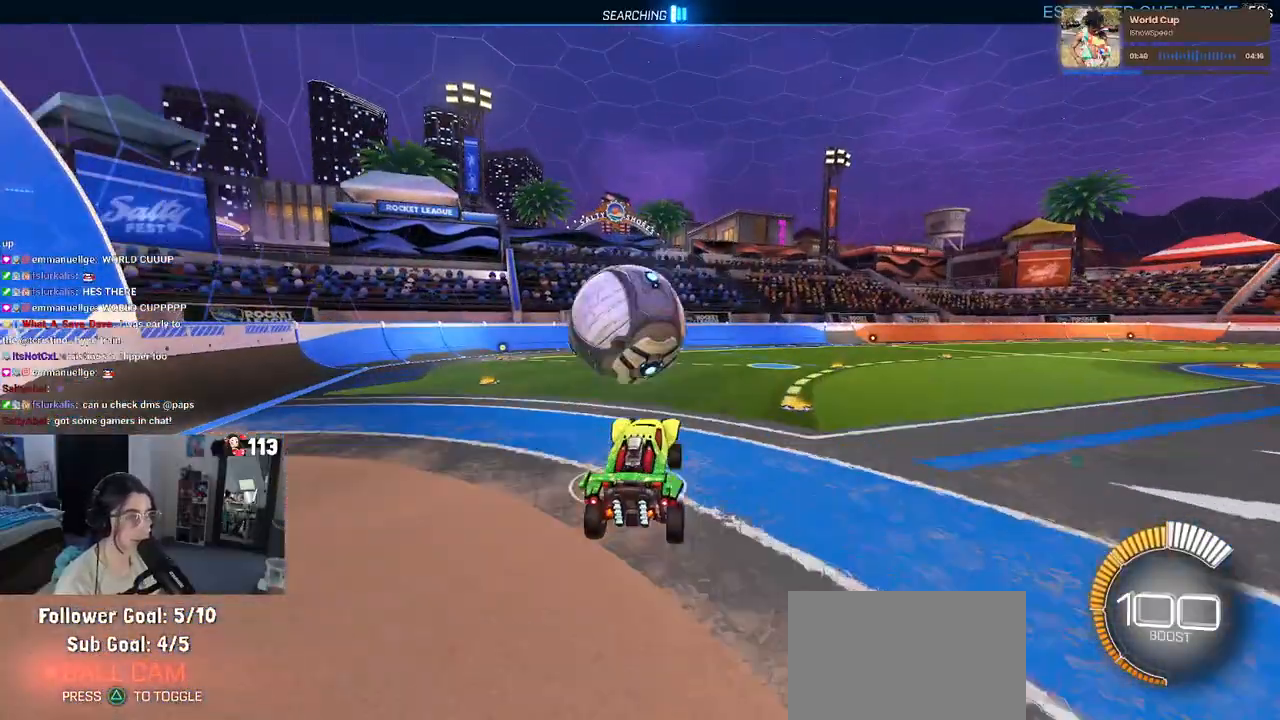
{"buttons": ["SQUARE", "R2"], "left_stick": "down-left", "right_stick": "center", "events": [[17, "left_stick", "up-left"], [117, "CROSS", "down"], [217, "left_stick", "down-left"], [233, "SQUARE", "down"], [250, "CROSS", "up"]]}
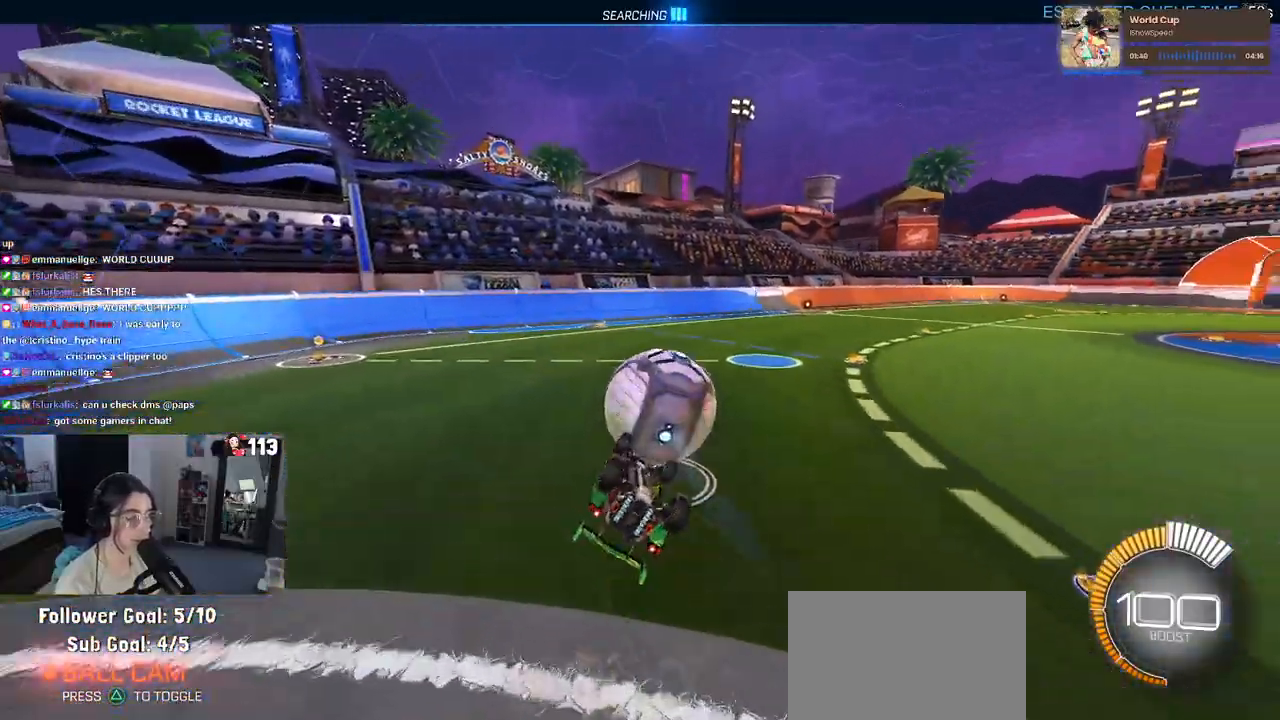
{"buttons": ["R2"], "left_stick": "down-right", "right_stick": "center", "events": [[400, "SQUARE", "up"], [450, "left_stick", "down-right"]]}
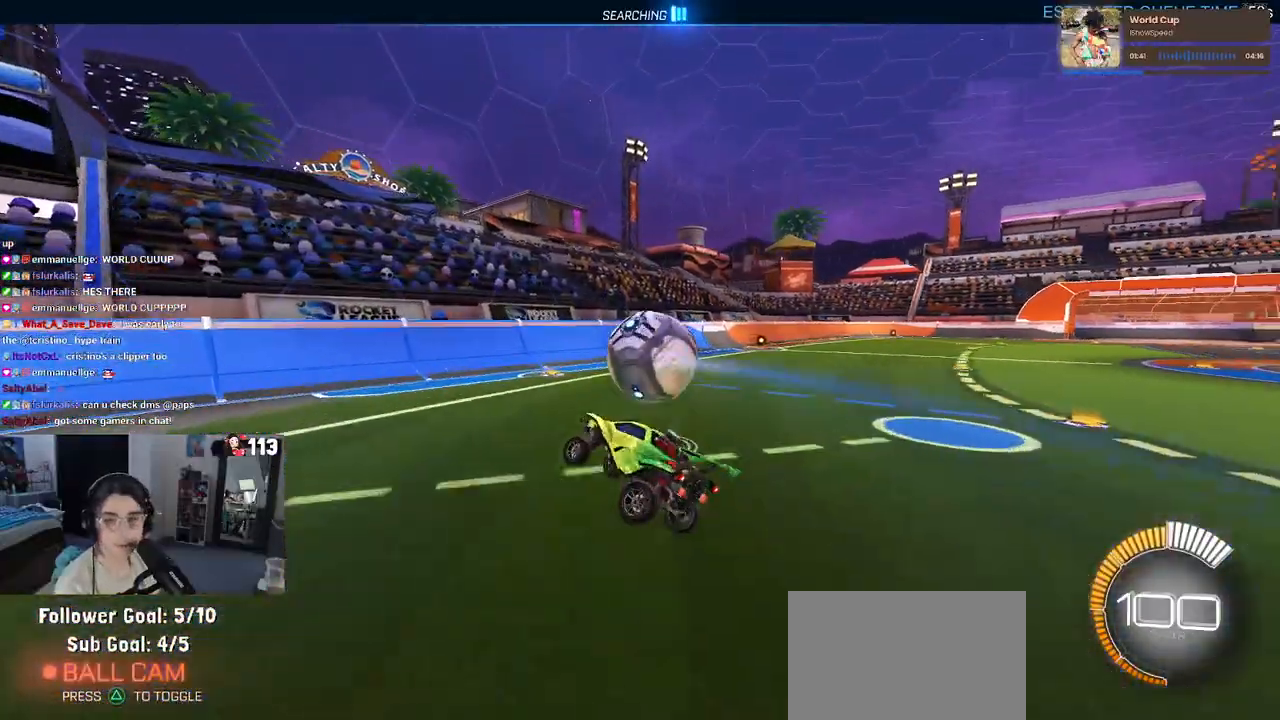
{"buttons": ["R2"], "left_stick": "right", "right_stick": "center", "events": [[50, "left_stick", "center"], [467, "left_stick", "right"]]}
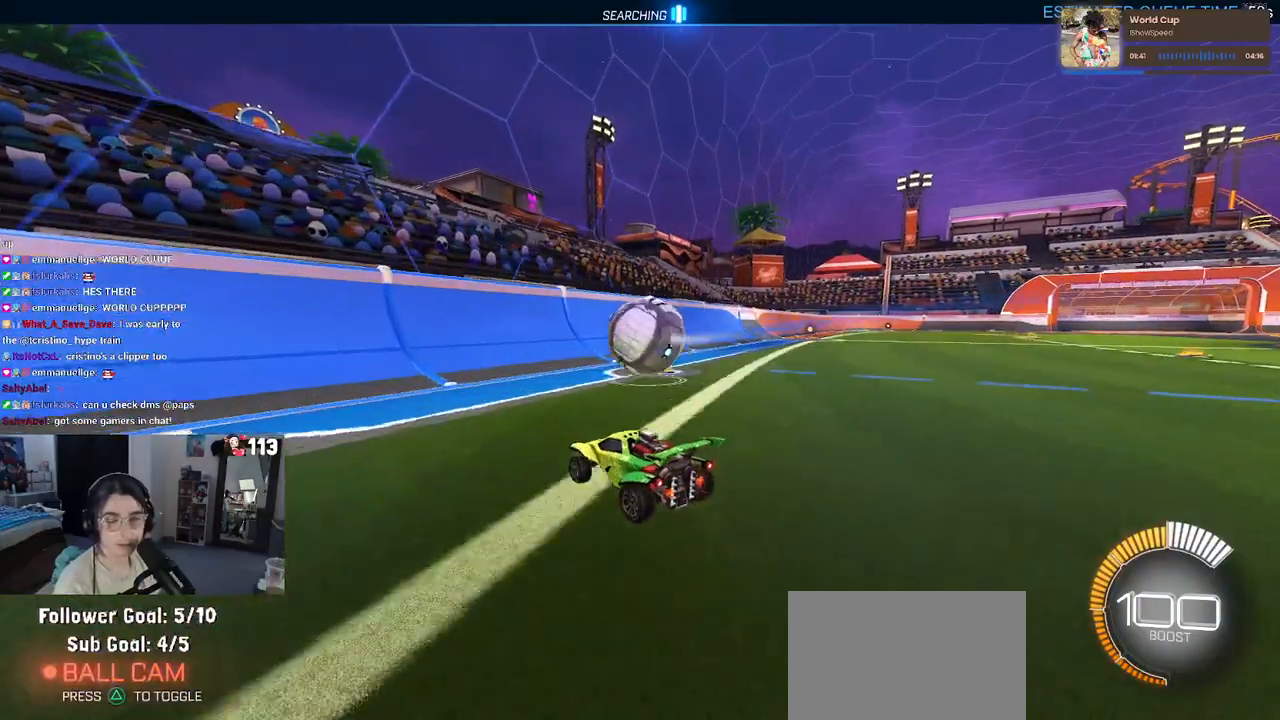
{"buttons": ["R2"], "left_stick": "left", "right_stick": "center", "events": [[233, "left_stick", "center"], [500, "left_stick", "left"]]}
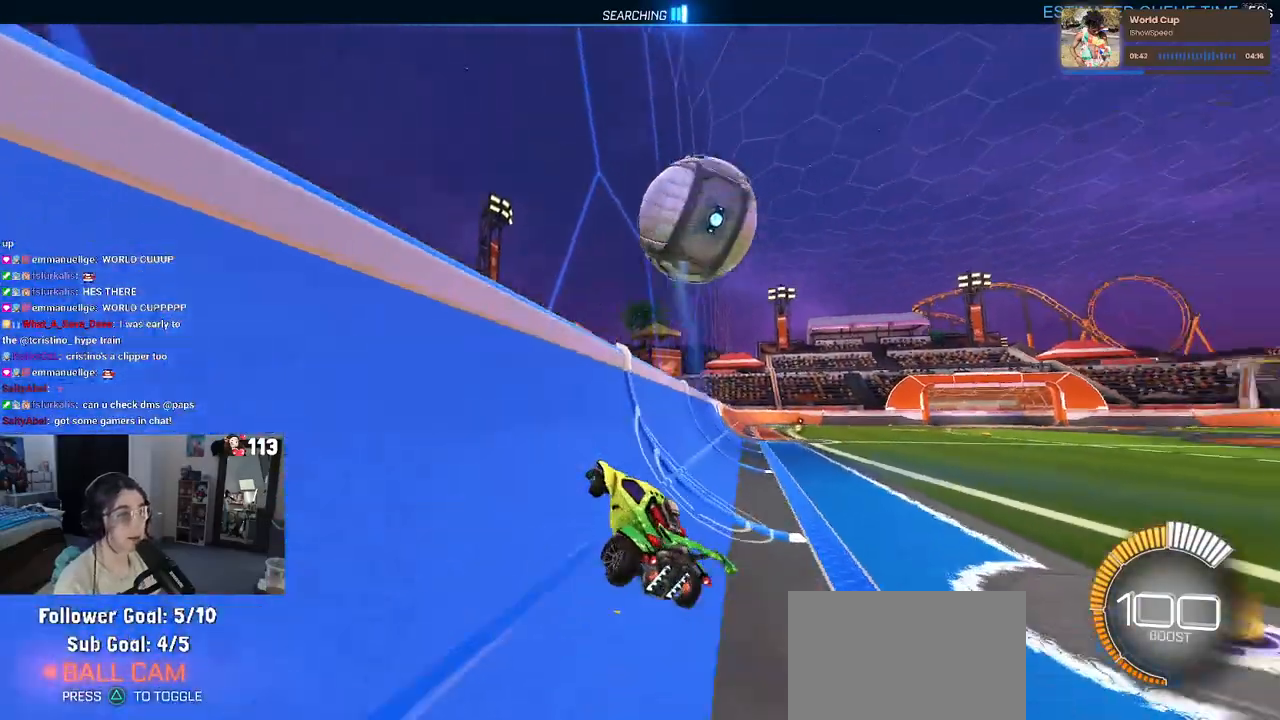
{"buttons": ["L1", "R2"], "left_stick": "down-right", "right_stick": "center", "events": [[267, "left_stick", "center"], [317, "CROSS", "down"], [333, "L1", "down"], [333, "left_stick", "down-right"], [467, "CROSS", "up"]]}
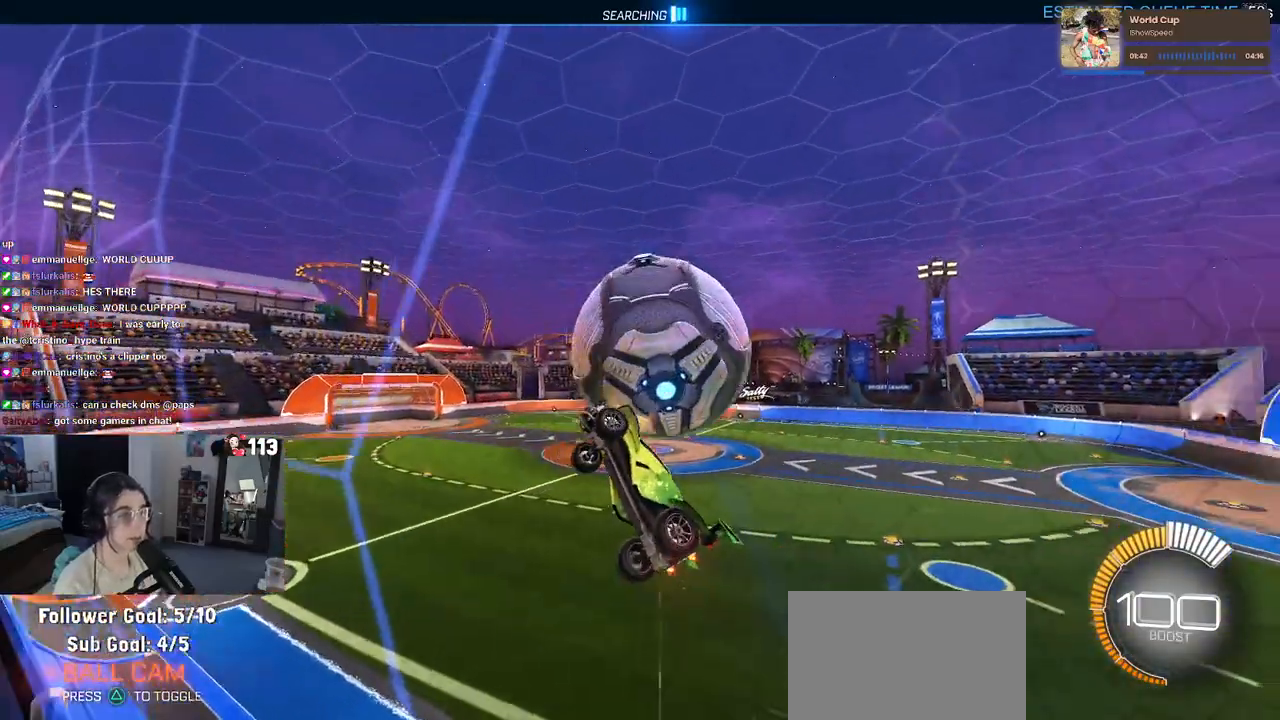
{"buttons": ["L1", "R2"], "left_stick": "down-right", "right_stick": "center", "events": []}
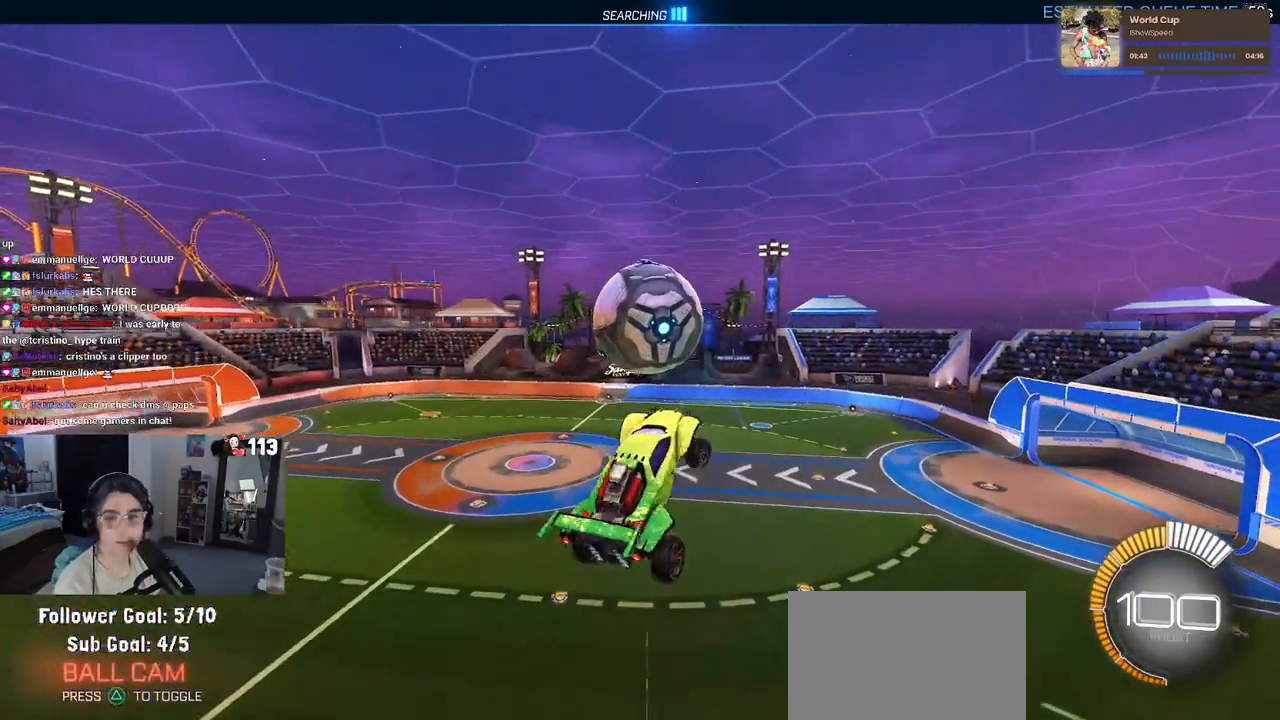
{"buttons": ["SQUARE", "R1", "R2"], "left_stick": "down-right", "right_stick": "center", "events": [[100, "left_stick", "up-right"], [217, "left_stick", "up-left"], [350, "left_stick", "down-left"], [367, "R1", "down"], [383, "SQUARE", "down"], [400, "left_stick", "down-right"], [417, "L1", "up"]]}
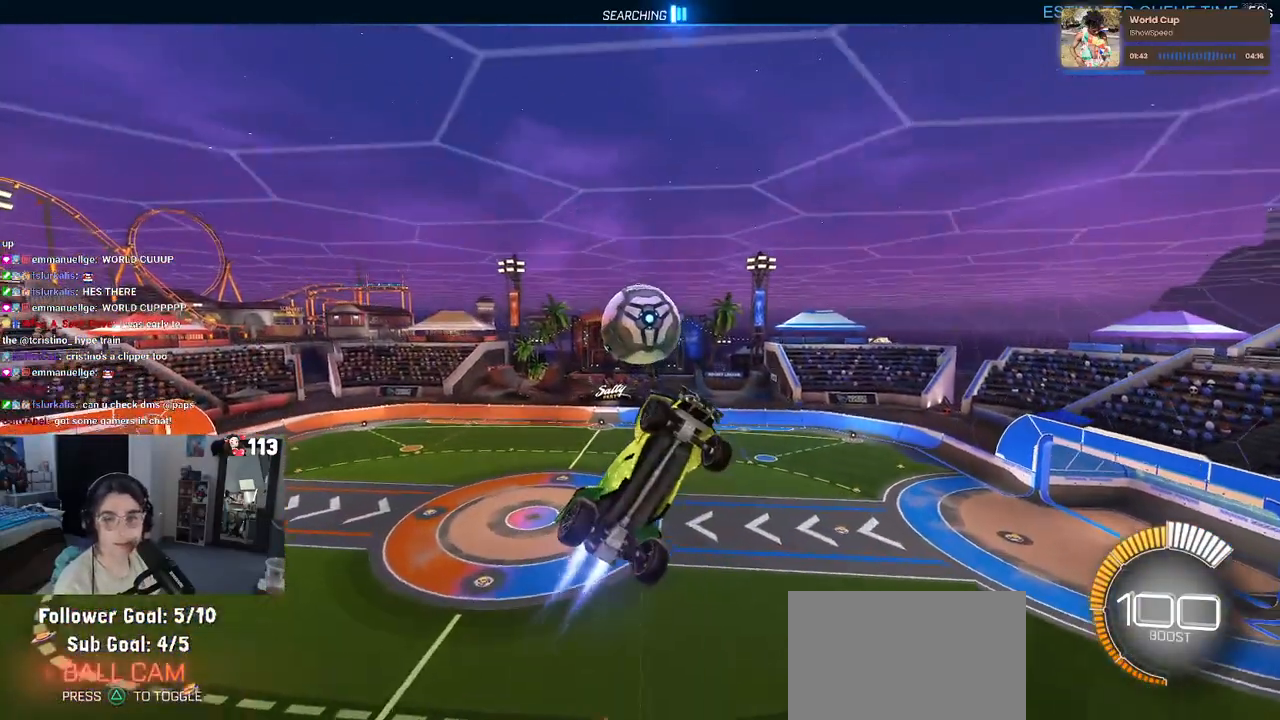
{"buttons": ["START"], "left_stick": "center", "right_stick": "center", "events": [[117, "left_stick", "center"], [233, "R1", "up"], [250, "SQUARE", "up"], [283, "R2", "up"], [400, "START", "down"]]}
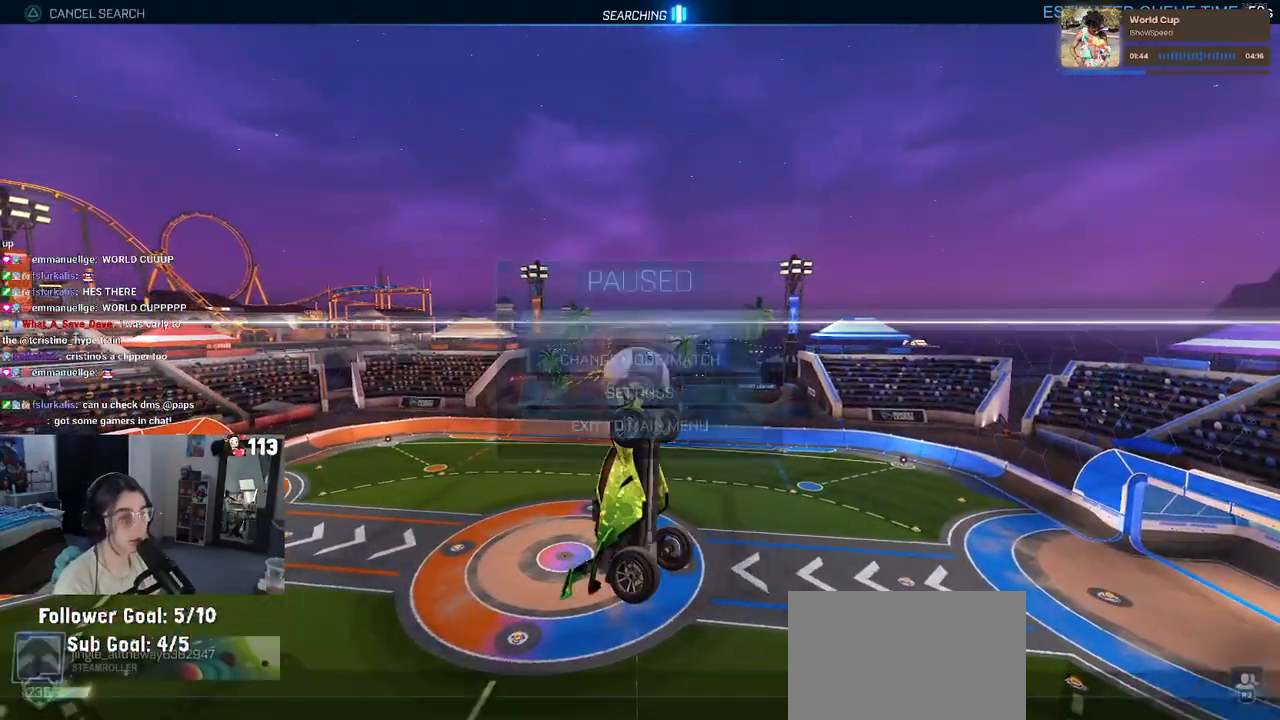
{"buttons": [], "left_stick": "center", "right_stick": "center", "events": [[17, "START", "up"], [83, "TRIANGLE", "down"], [233, "TRIANGLE", "up"]]}